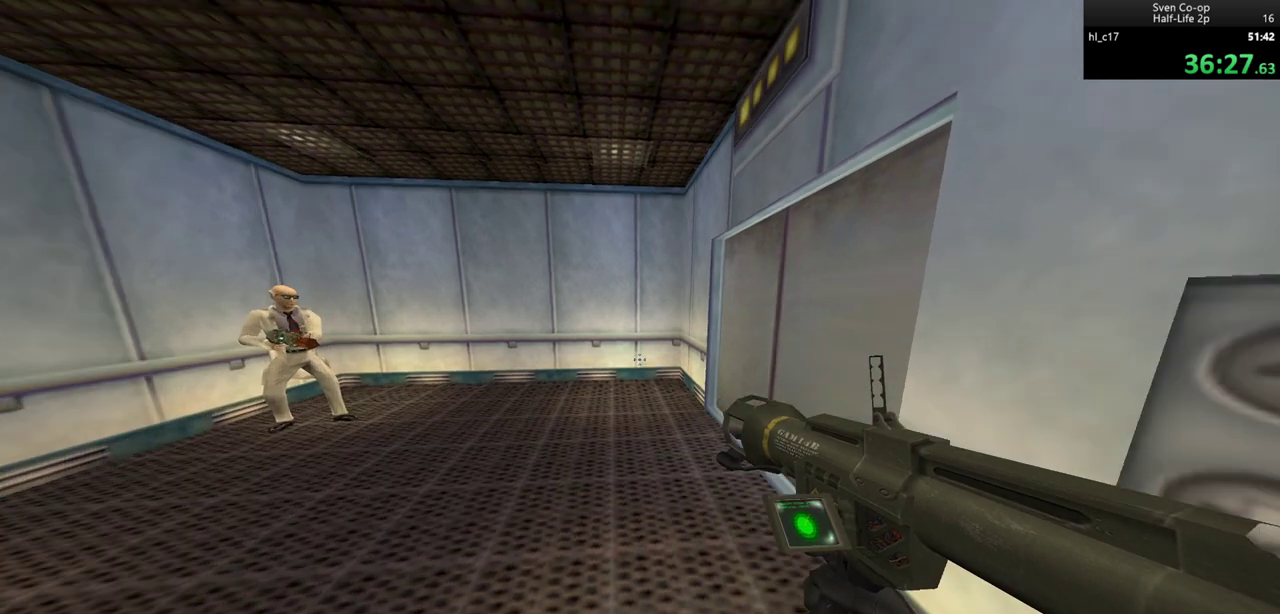
Gameplay with keyboard and mouse; each line is a JSON object with the keys and mouse buttons held at the frame after it. "events" lists presses ("down") and releases ("up") of "a", "alt", "c", "ctrl", "d", "e", "f", "q", "r", "s", "shift", "space", "tab", "v", "w", "x", "z", "mouse_left", "mouse_middle", "mouse_right", "mouse_wheel_up" and "mouse_wheel_down" between this image and that frame as [ms after this image, input, new state], when the widget could be followed in between. "mouse_left", "mouse_middle", "mouse_right", "mouse_wheel_up", "mouse_wheel_down" = the "left", "middle", "right", "wheel_up", "wheel_down" buttons of the "mouse" list. No other keys are recorded. Mouse movement is not recorded.
{"keys": ["a", "w"], "mouse": [], "events": [[283, "a", "down"], [283, "w", "down"]]}
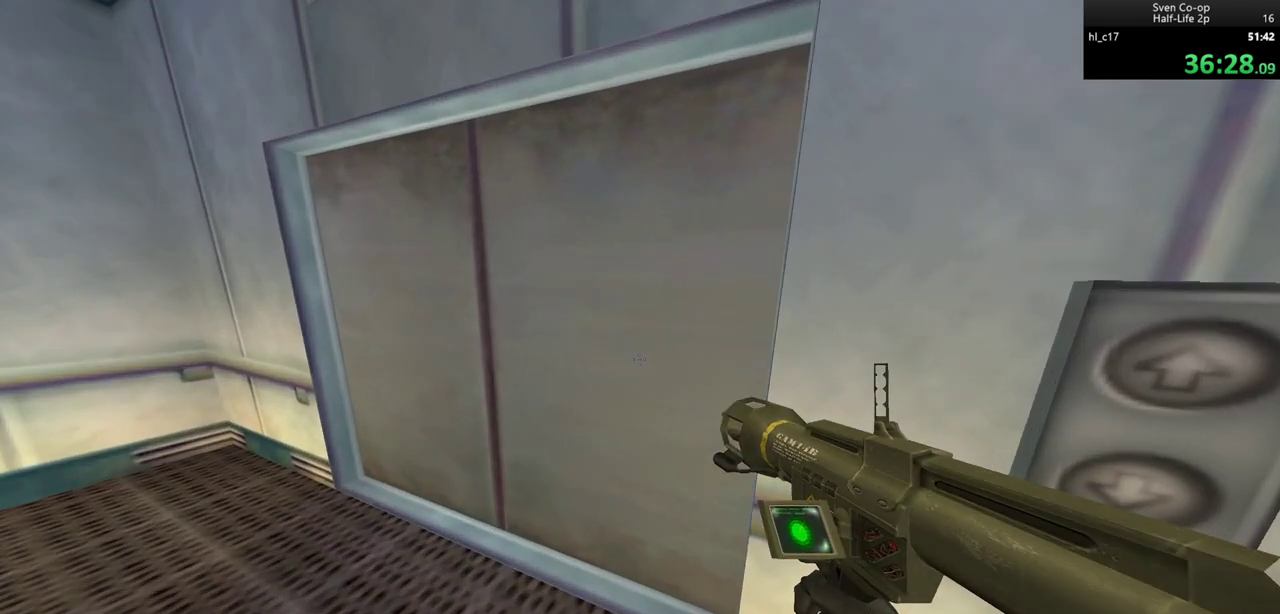
{"keys": ["w"], "mouse": [], "events": [[150, "a", "up"], [300, "d", "down"], [350, "d", "up"]]}
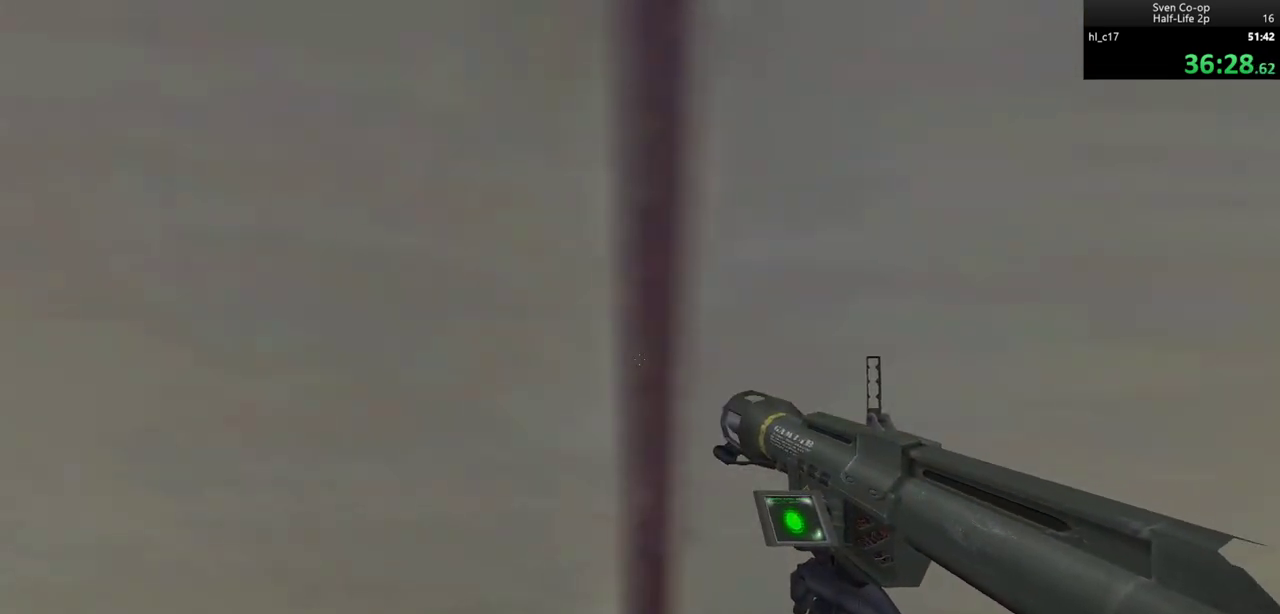
{"keys": ["w"], "mouse": [], "events": [[117, "d", "down"], [167, "d", "up"], [450, "a", "down"], [500, "a", "up"]]}
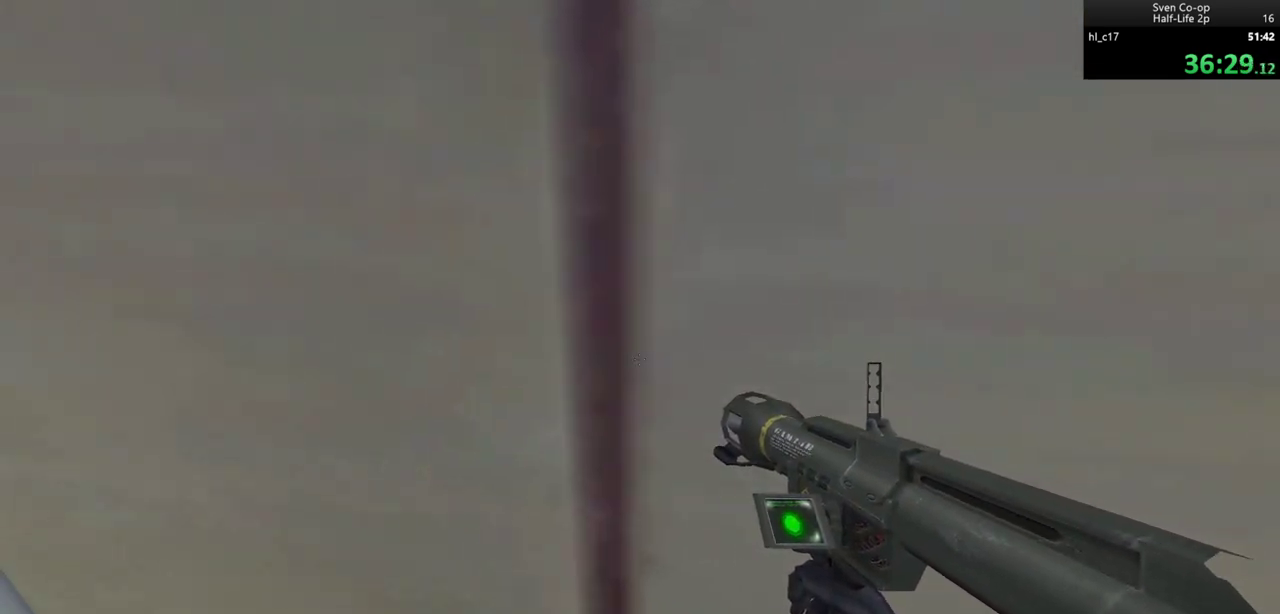
{"keys": ["w"], "mouse": [], "events": [[367, "d", "down"], [417, "d", "up"]]}
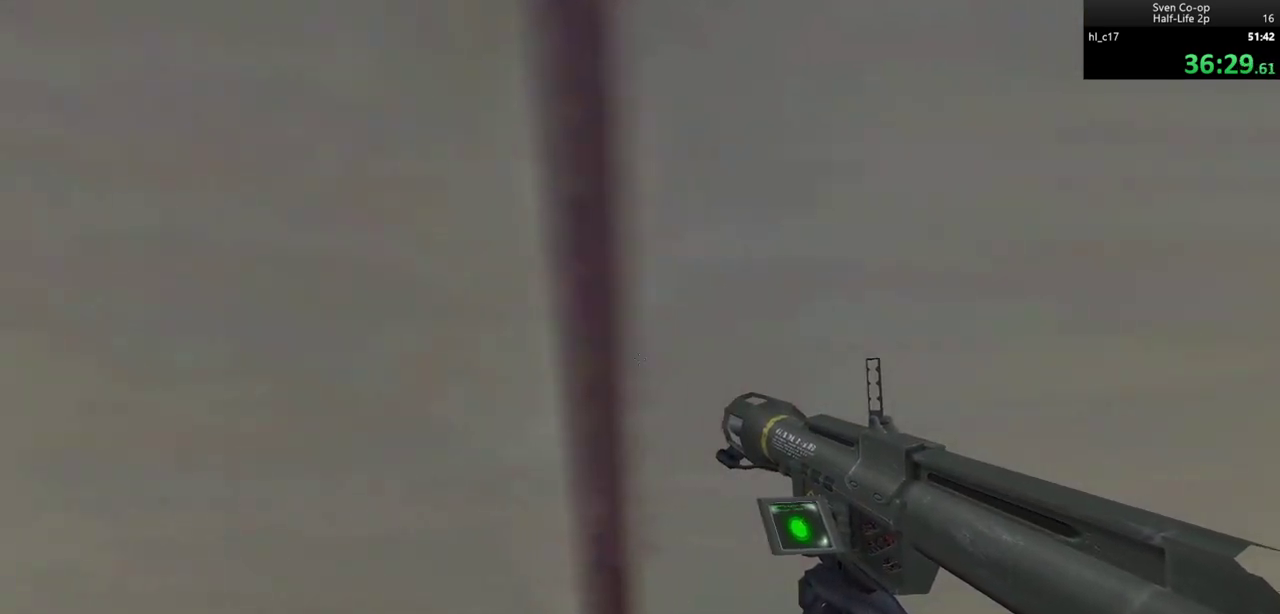
{"keys": ["w"], "mouse": [], "events": [[150, "a", "down"], [200, "a", "up"]]}
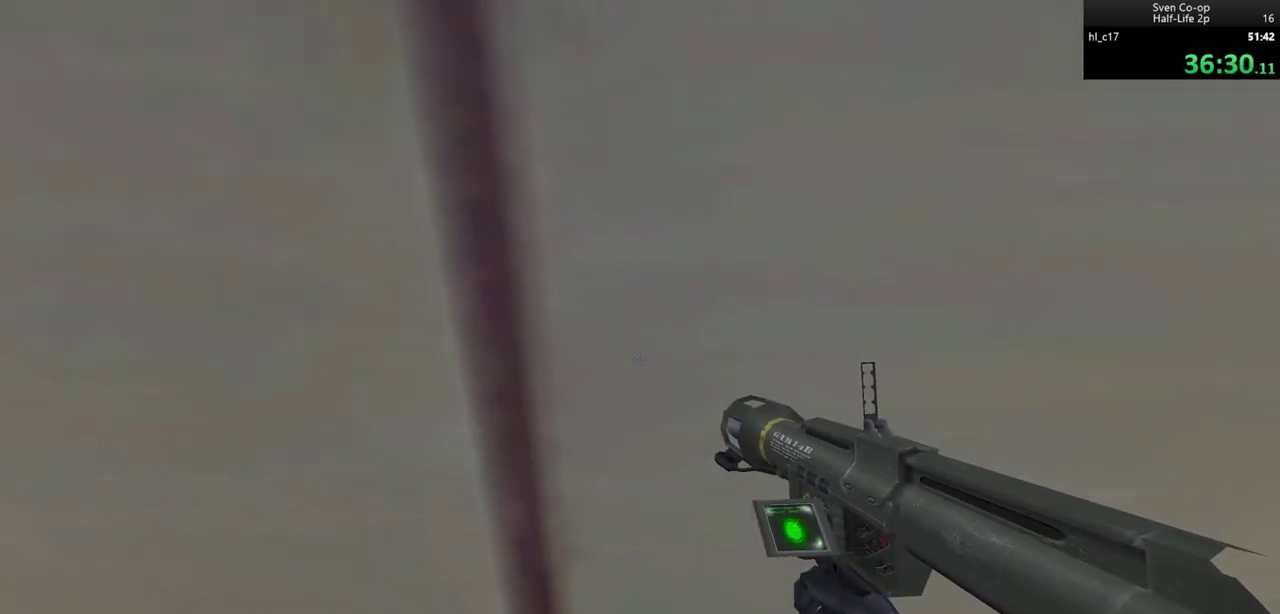
{"keys": ["w"], "mouse": [], "events": []}
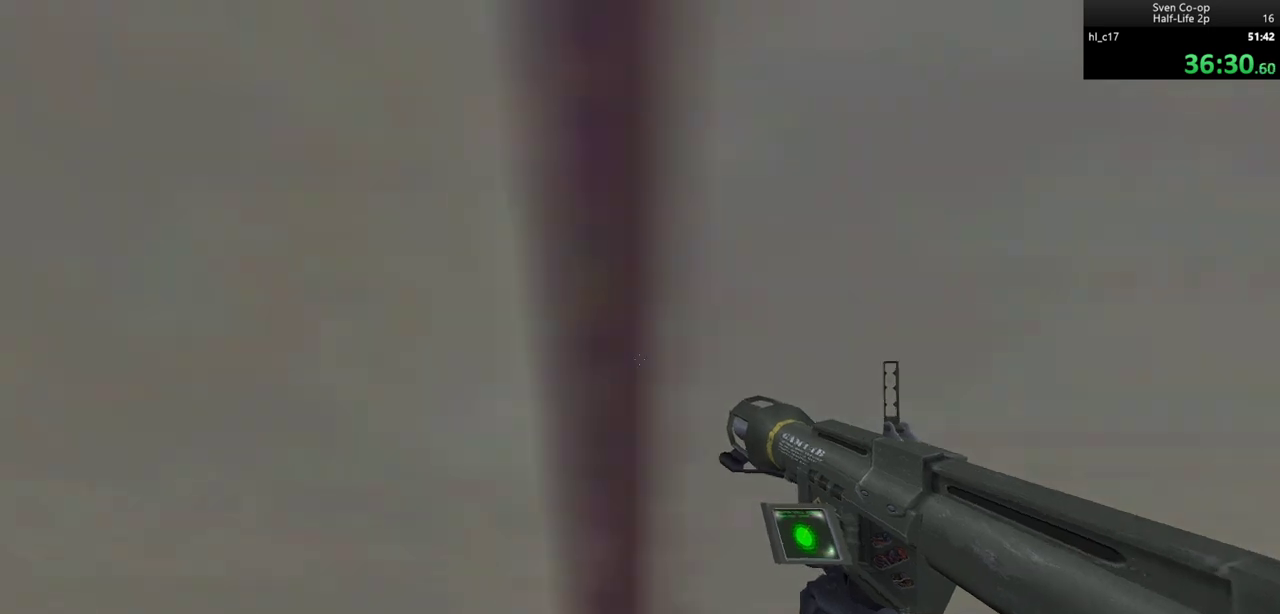
{"keys": ["w"], "mouse": [], "events": []}
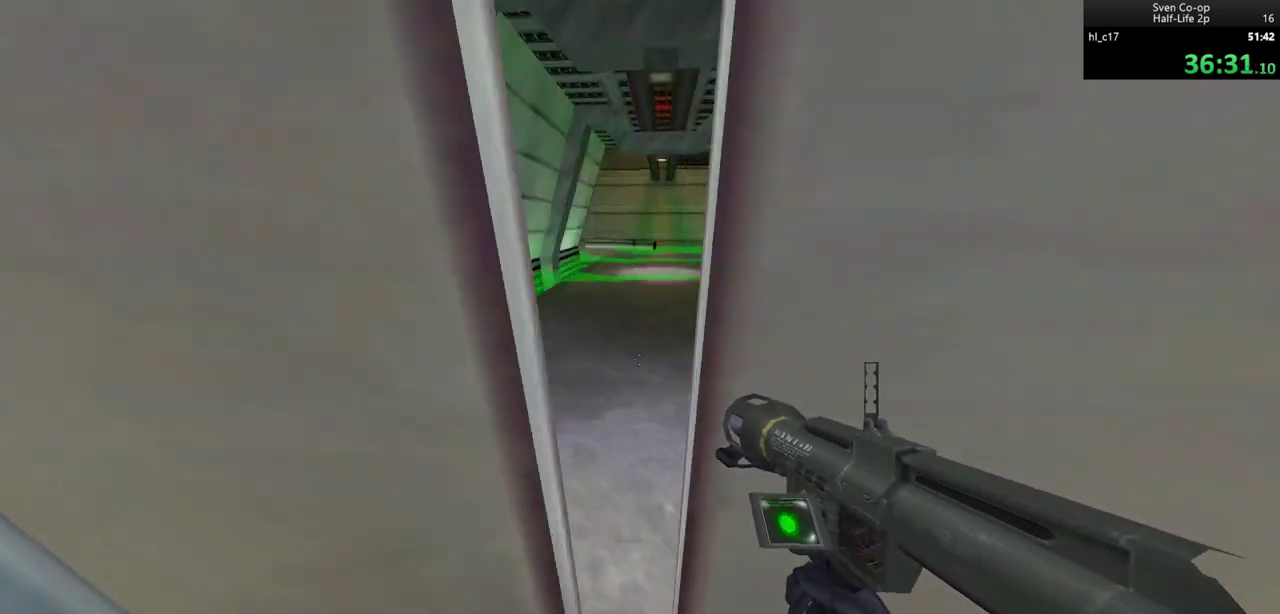
{"keys": ["d"], "mouse": ["wheel_down"], "events": [[383, "d", "down"], [433, "w", "up"], [467, "mouse_wheel_down", "down"]]}
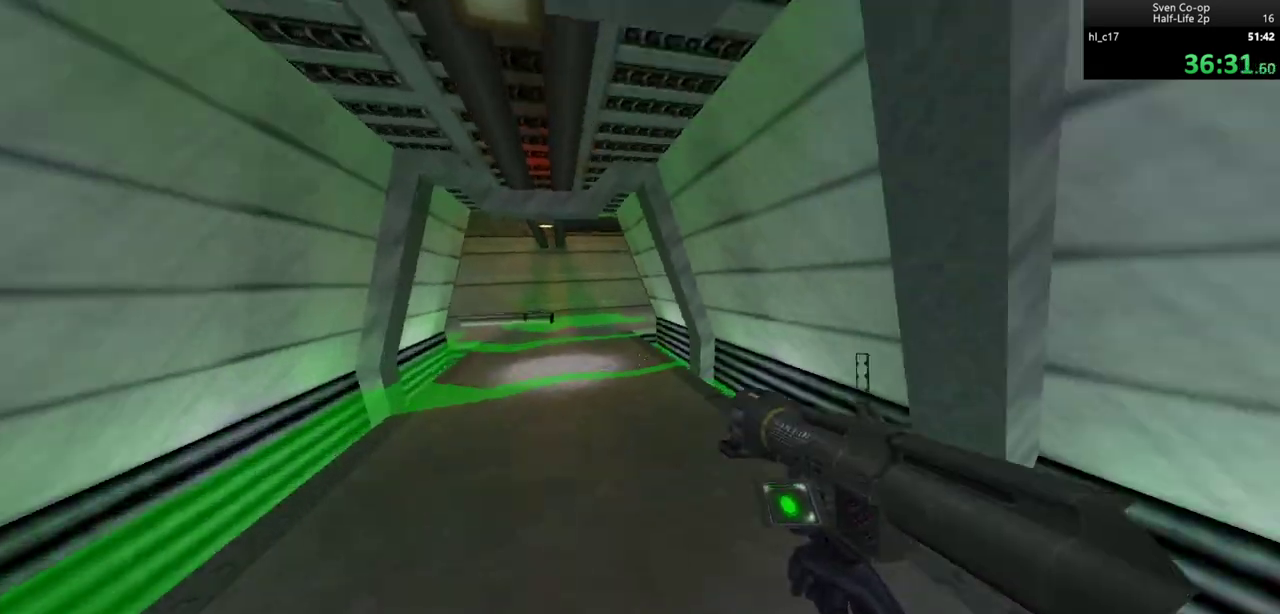
{"keys": ["a"], "mouse": ["wheel_down"], "events": [[33, "a", "down"], [83, "d", "up"], [267, "d", "down"], [267, "mouse_wheel_down", "up"], [300, "a", "up"], [500, "a", "down"], [500, "d", "up"], [500, "mouse_wheel_down", "down"]]}
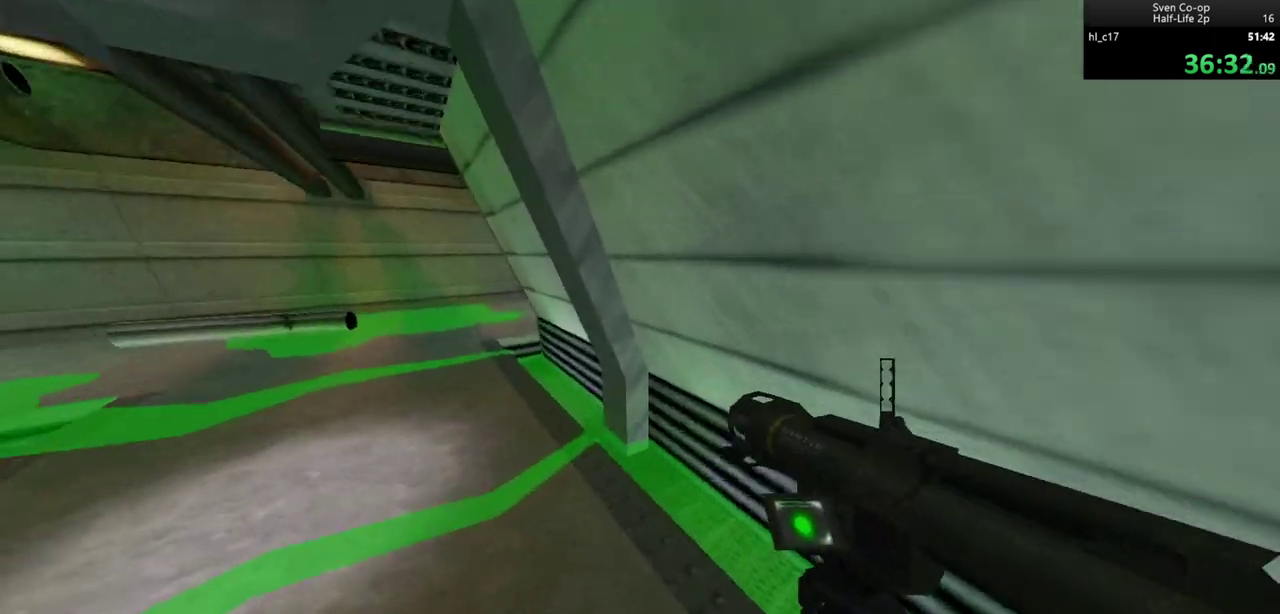
{"keys": ["d"], "mouse": [], "events": [[133, "a", "up"], [133, "d", "down"], [233, "a", "down"], [233, "d", "up"], [283, "mouse_wheel_down", "up"], [417, "a", "up"], [417, "d", "down"]]}
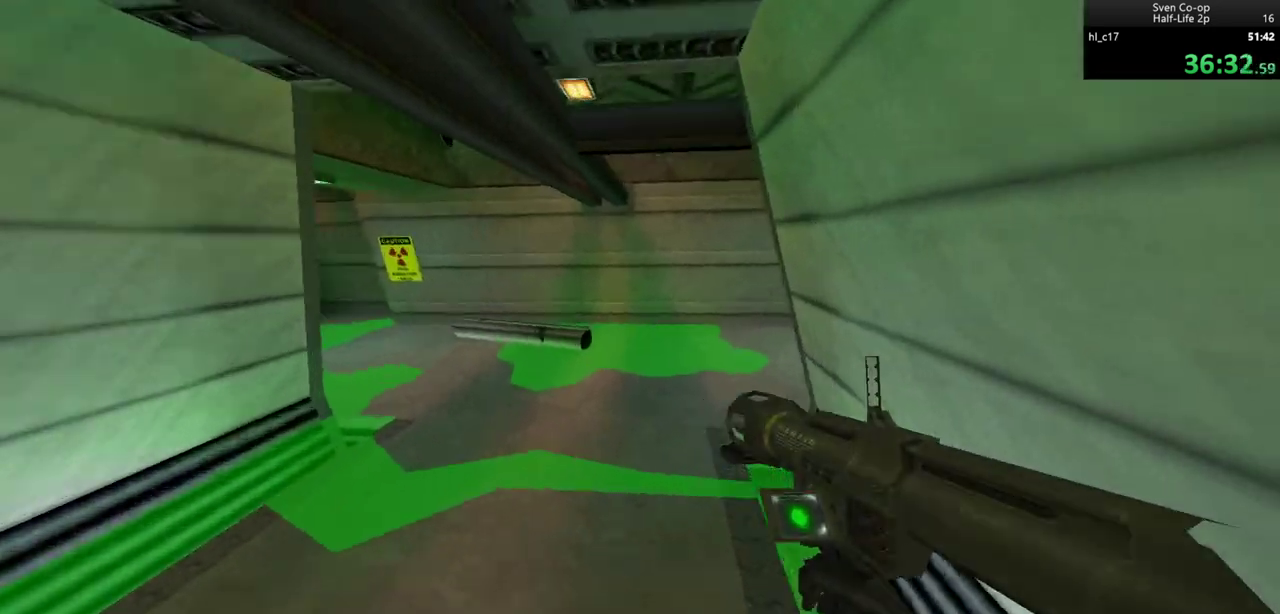
{"keys": ["d"], "mouse": [], "events": [[67, "a", "down"], [117, "d", "up"], [117, "mouse_wheel_down", "down"], [200, "a", "up"], [200, "d", "down"], [467, "mouse_wheel_down", "up"]]}
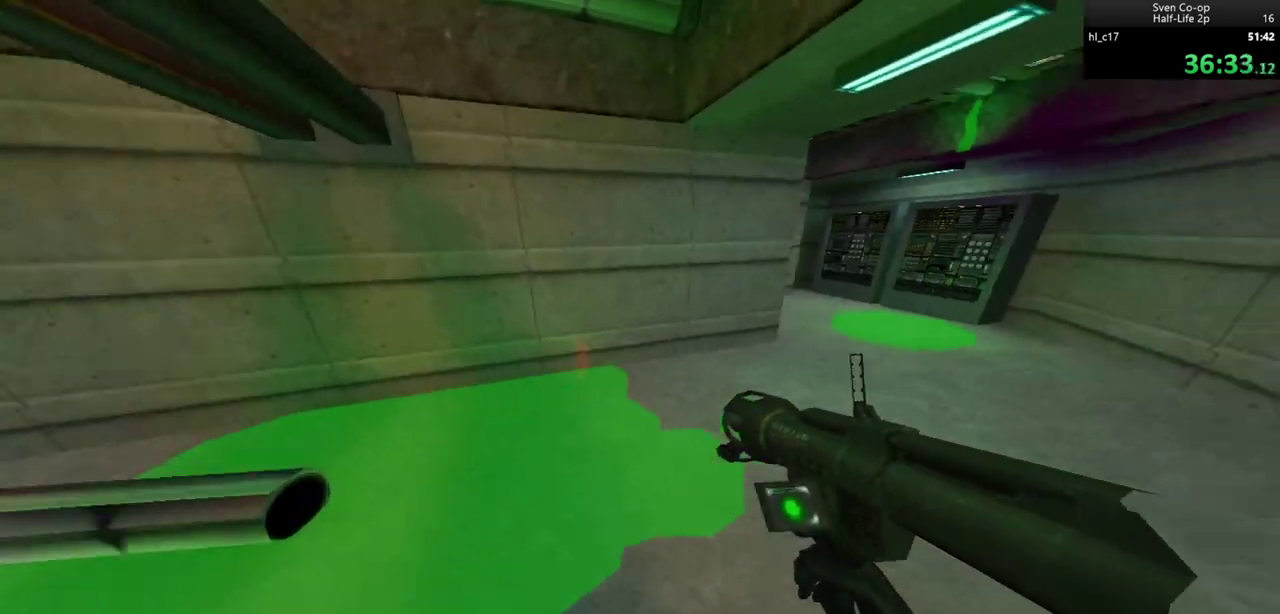
{"keys": ["d"], "mouse": ["wheel_down"], "events": [[267, "mouse_wheel_down", "down"], [350, "a", "down"], [350, "d", "up"], [483, "a", "up"], [483, "d", "down"]]}
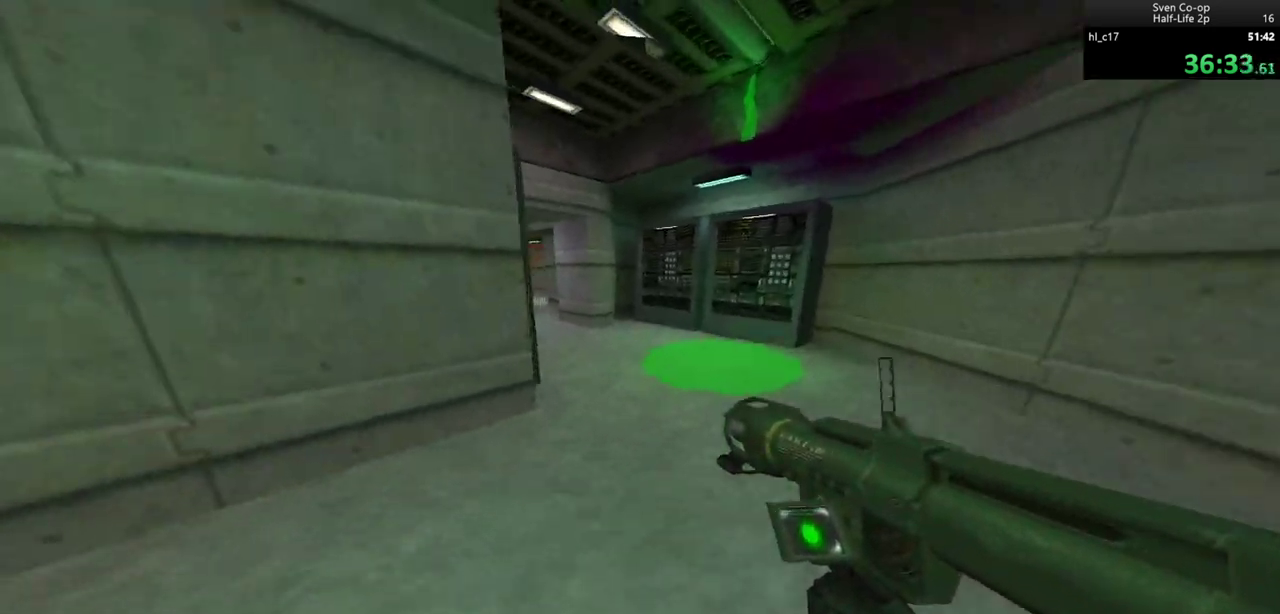
{"keys": ["d"], "mouse": ["wheel_down"], "events": [[83, "a", "down"], [133, "d", "up"], [133, "mouse_wheel_down", "up"], [367, "a", "up"], [367, "d", "down"], [467, "mouse_wheel_down", "down"]]}
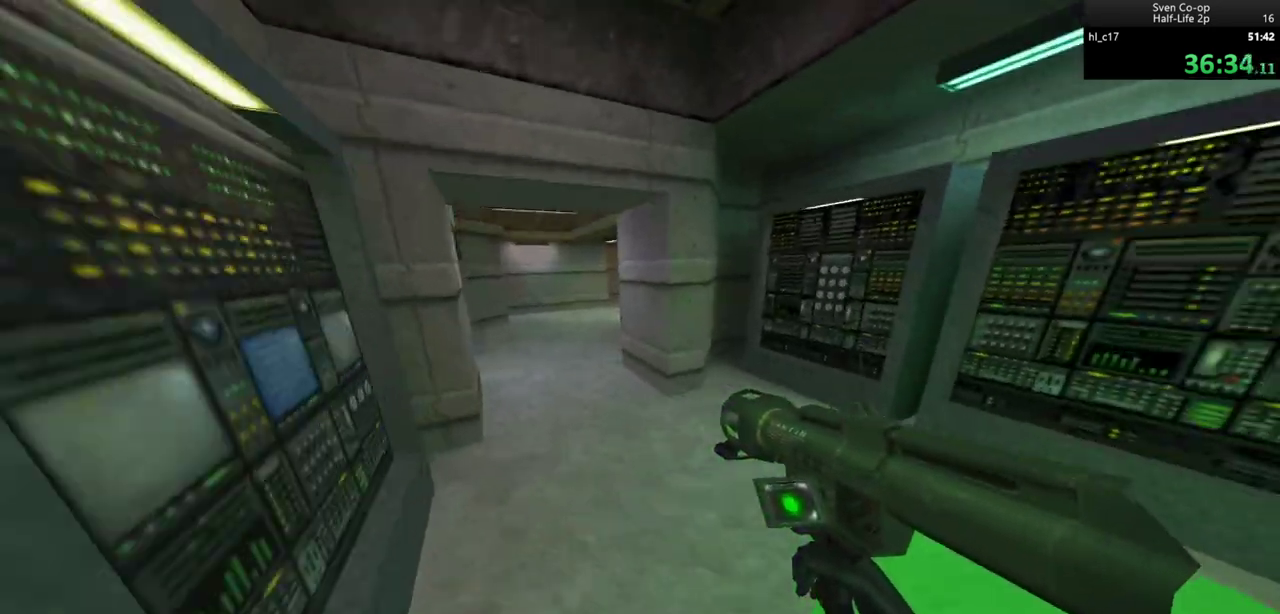
{"keys": ["d"], "mouse": [], "events": [[17, "a", "down"], [50, "d", "up"], [150, "a", "up"], [150, "d", "down"], [333, "mouse_wheel_down", "up"]]}
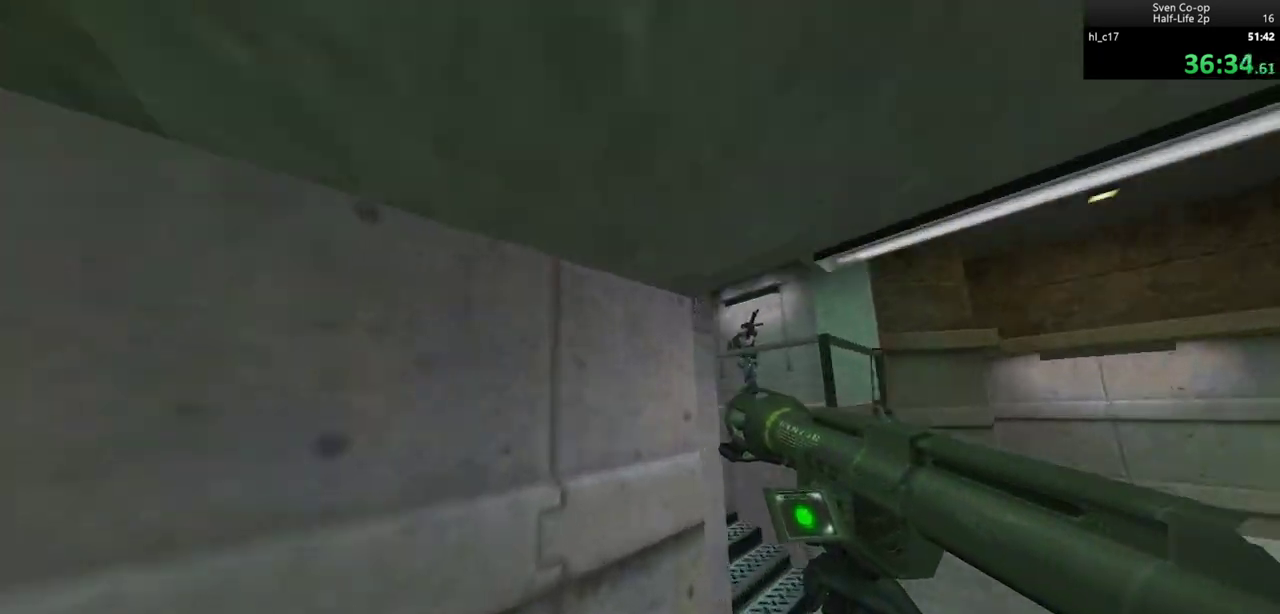
{"keys": ["d"], "mouse": [], "events": [[67, "s", "down"], [217, "d", "up"], [317, "d", "down"], [317, "mouse_left", "down"], [350, "s", "up"], [400, "mouse_left", "up"]]}
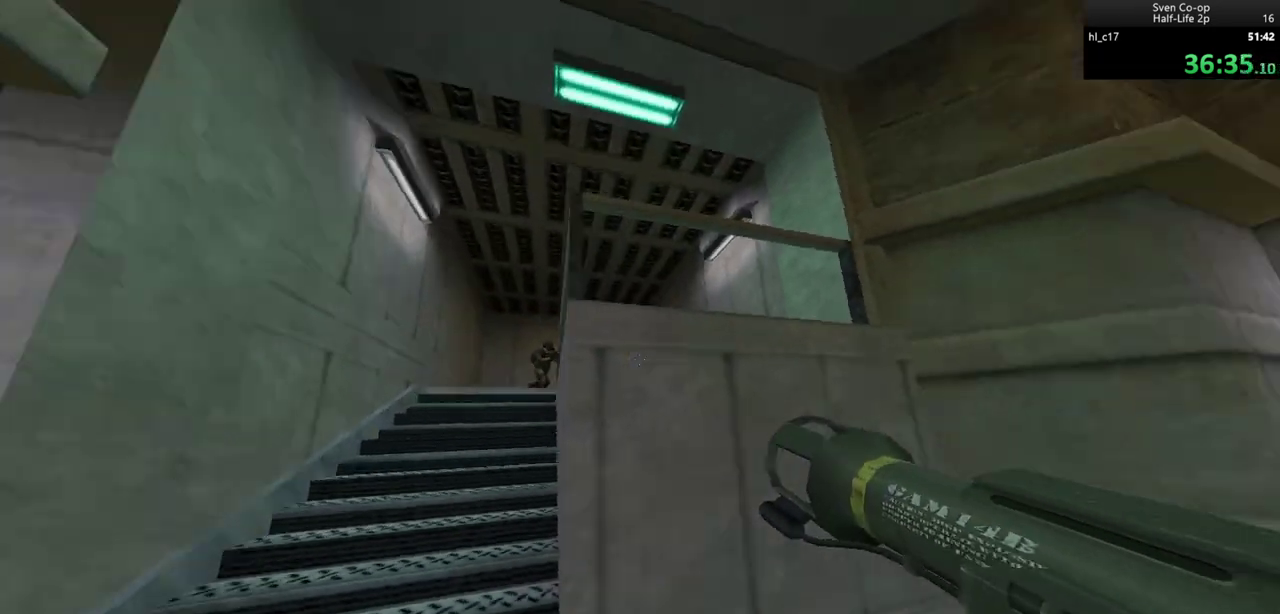
{"keys": ["w"], "mouse": [], "events": [[83, "w", "down"], [367, "d", "up"]]}
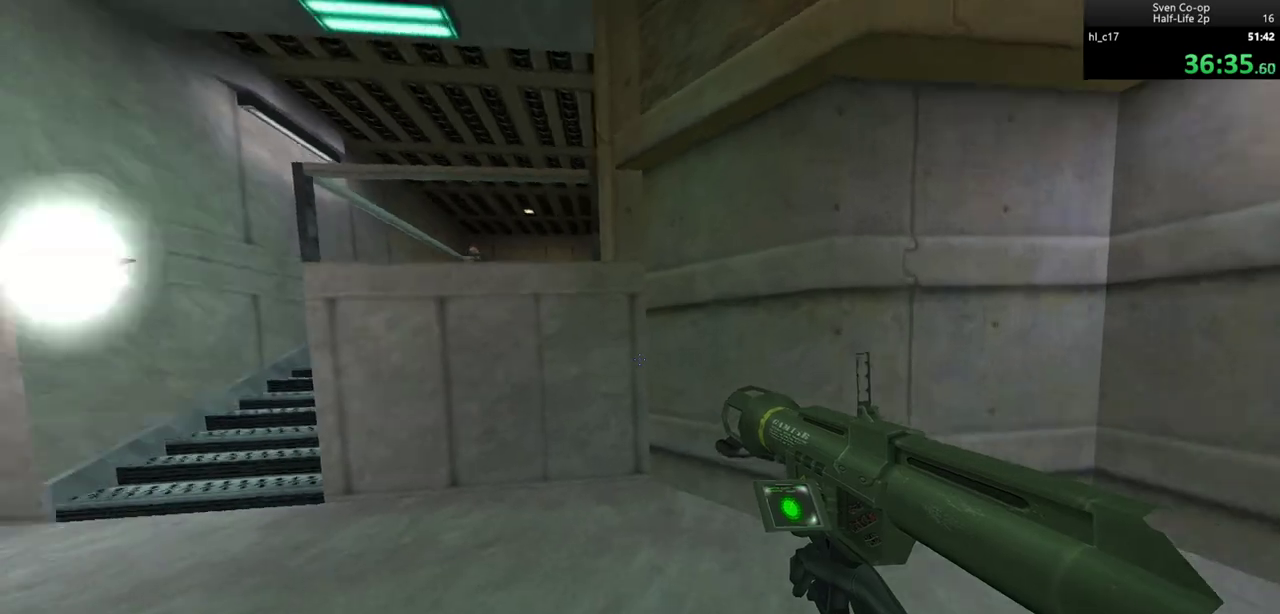
{"keys": ["a", "w"], "mouse": [], "events": [[17, "a", "down"], [100, "w", "up"], [333, "w", "down"]]}
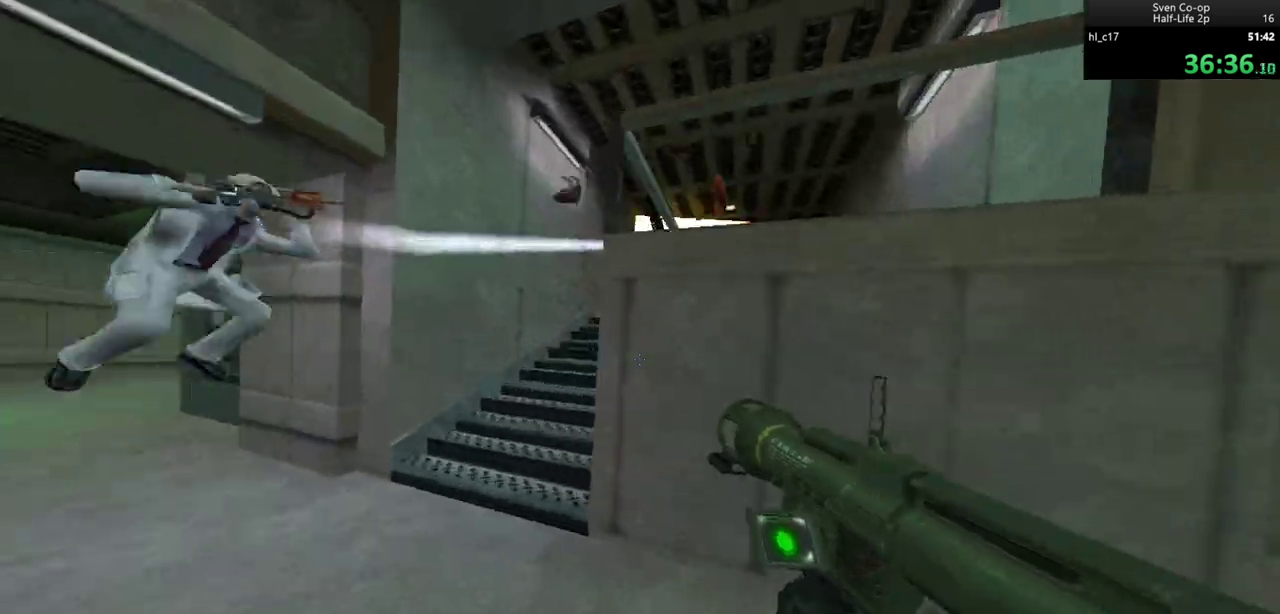
{"keys": ["d", "w"], "mouse": [], "events": [[83, "a", "up"], [167, "a", "down"], [400, "a", "up"], [400, "d", "down"]]}